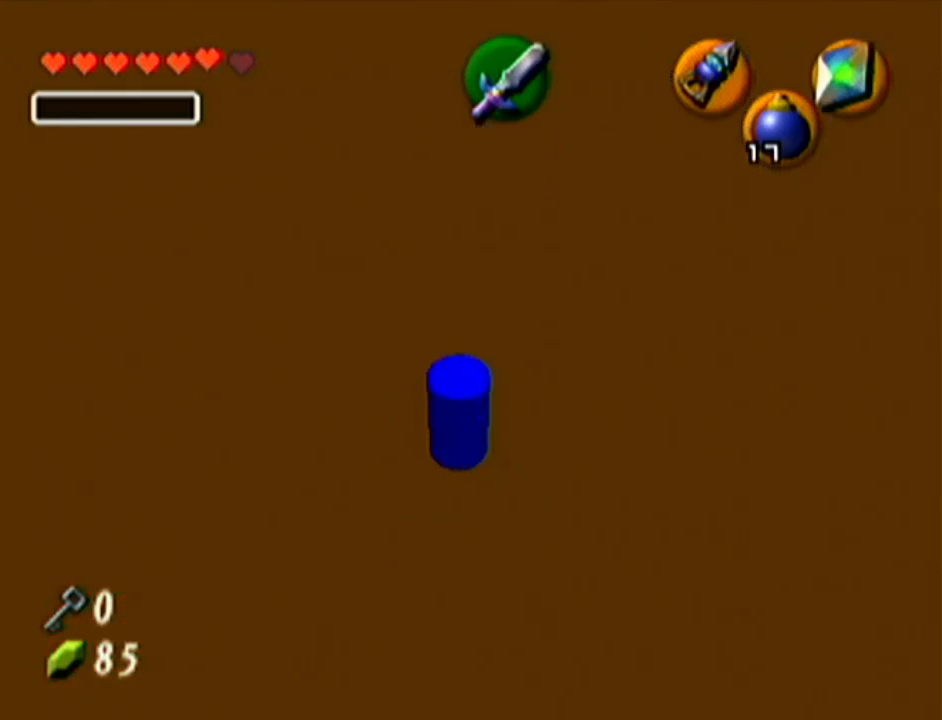
Gameplay with a controller (Nintendo layout); each line is a JSON object with the inputs held at the frame after it. "events" lists button and stick changes between this image and that frame as [ms after this image, input, new state], when the widget could be followed in between. Not read: L3 R3.
{"buttons": [], "left_stick": "center", "events": [[250, "R1", "up"], [350, "left_stick", "up-right"], [500, "left_stick", "center"]]}
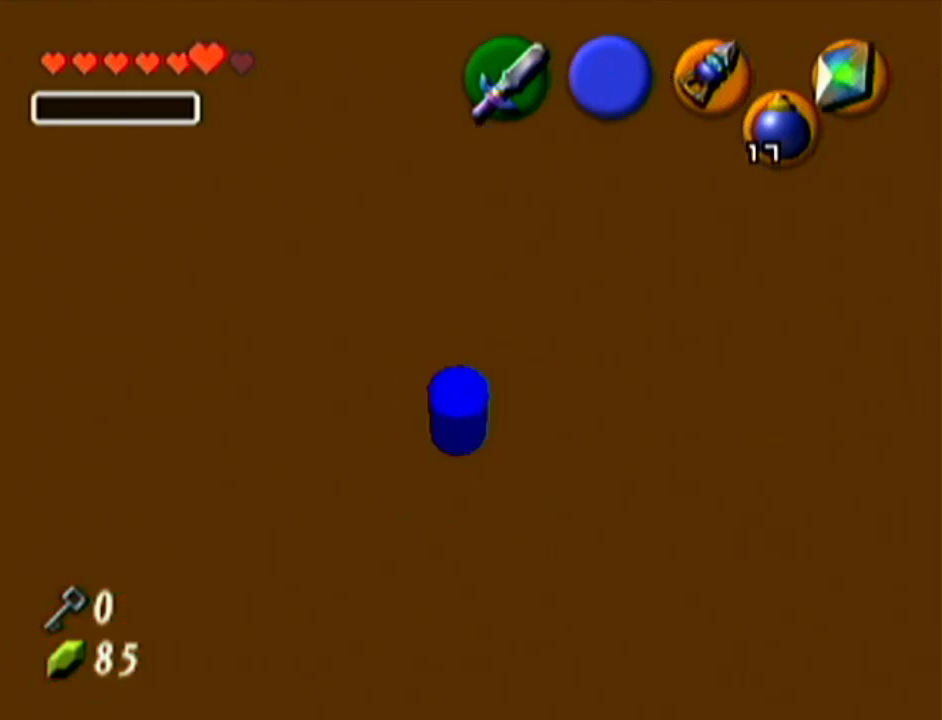
{"buttons": ["Z"], "left_stick": "center", "events": [[100, "Z", "down"]]}
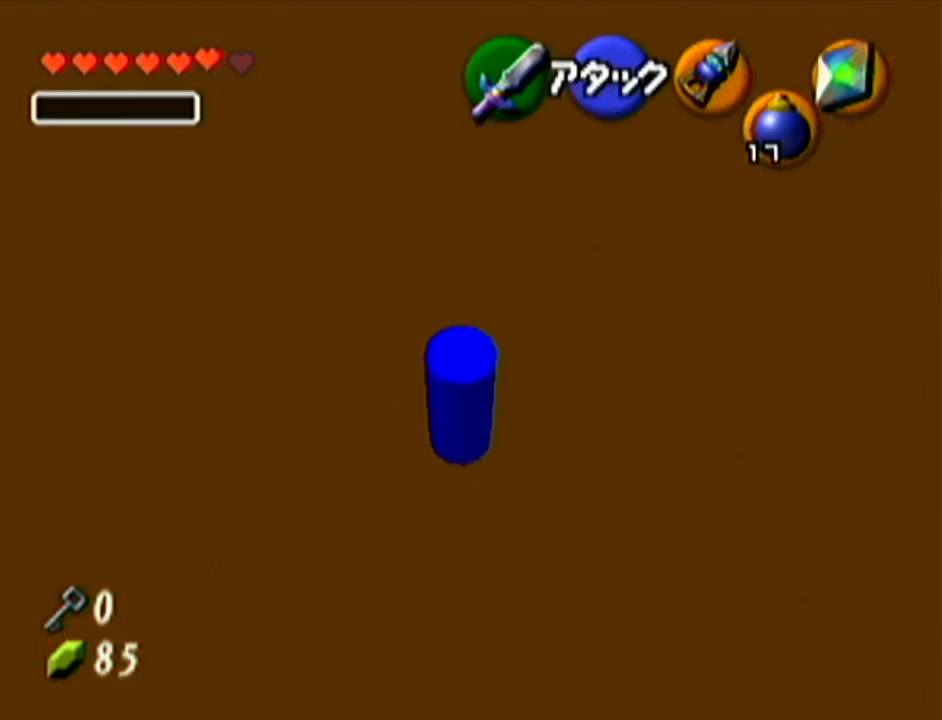
{"buttons": ["Z"], "left_stick": "left", "events": [[33, "left_stick", "left"]]}
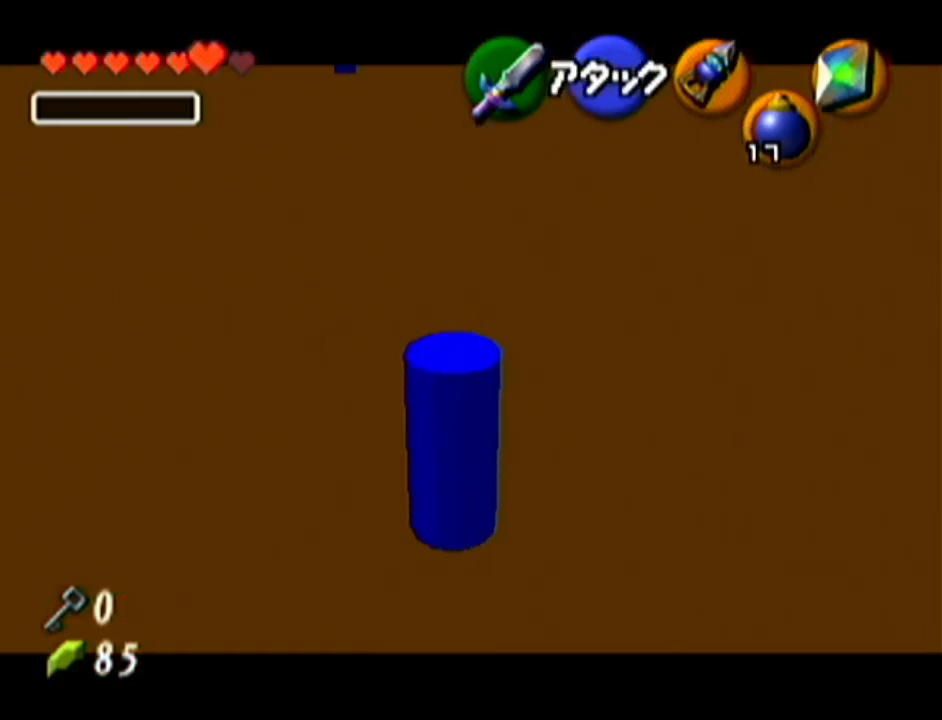
{"buttons": [], "left_stick": "center", "events": [[67, "left_stick", "center"], [284, "left_stick", "up"], [434, "Z", "up"], [484, "left_stick", "center"]]}
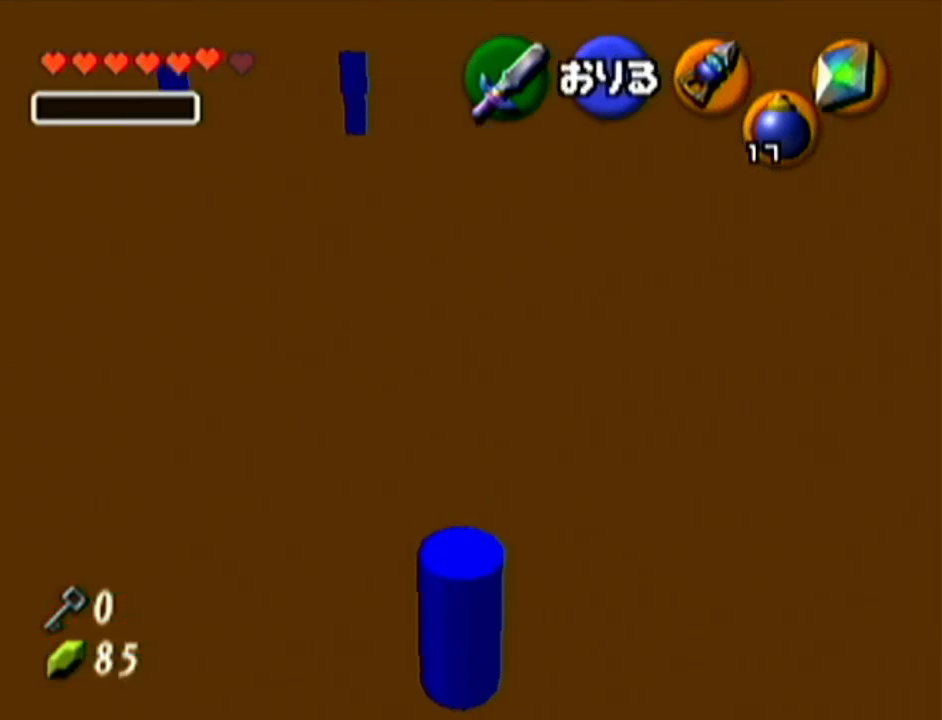
{"buttons": [], "left_stick": "right", "events": [[100, "left_stick", "right"]]}
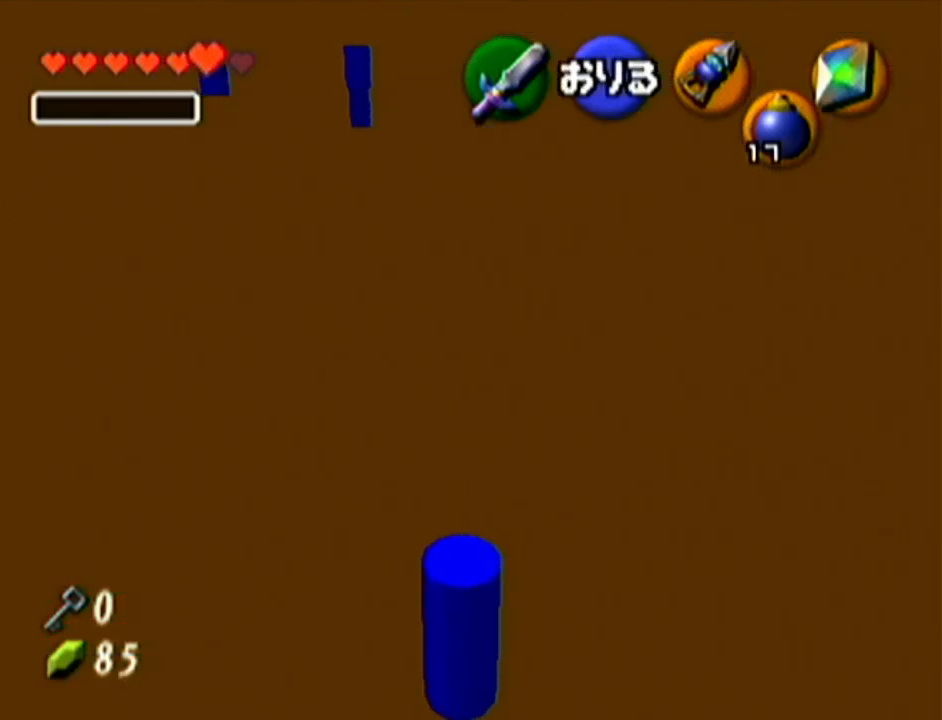
{"buttons": [], "left_stick": "center", "events": [[134, "left_stick", "center"]]}
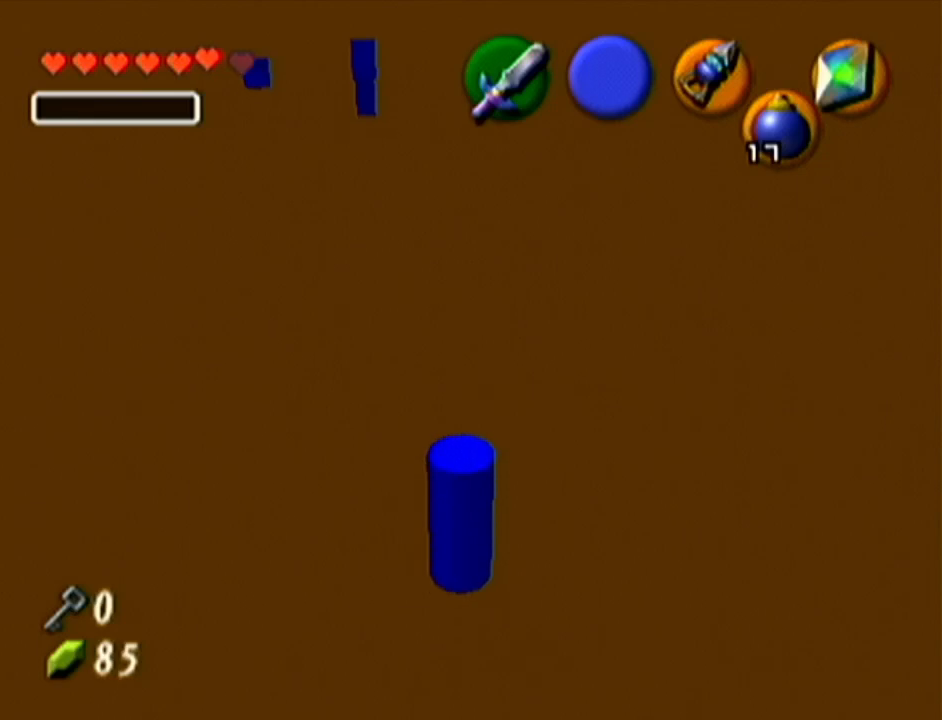
{"buttons": [], "left_stick": "up", "events": [[66, "left_stick", "up"]]}
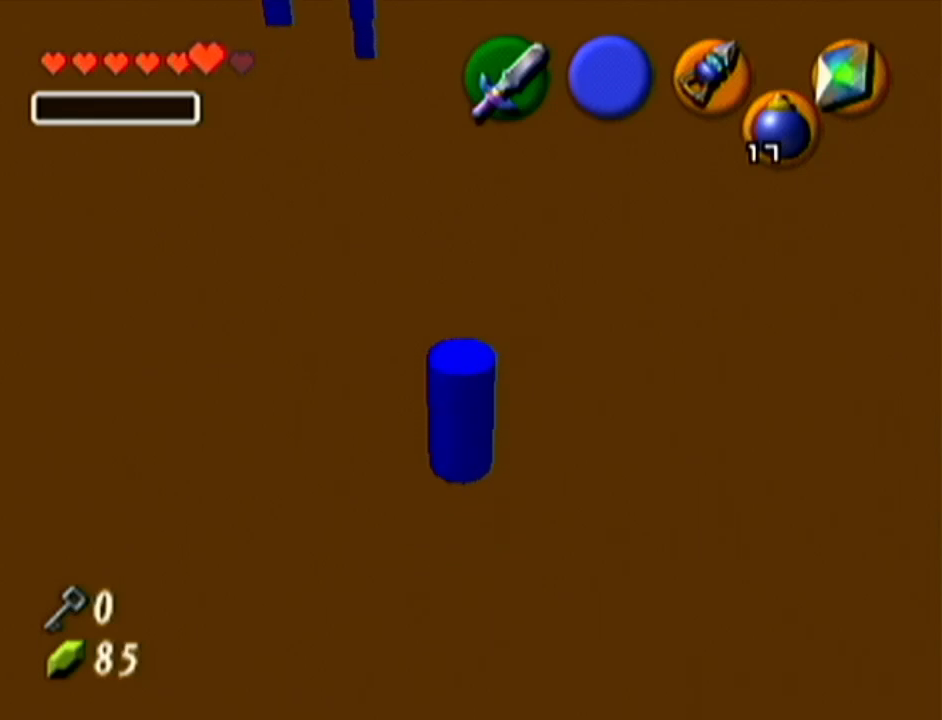
{"buttons": [], "left_stick": "up", "events": [[134, "A", "down"], [384, "A", "up"]]}
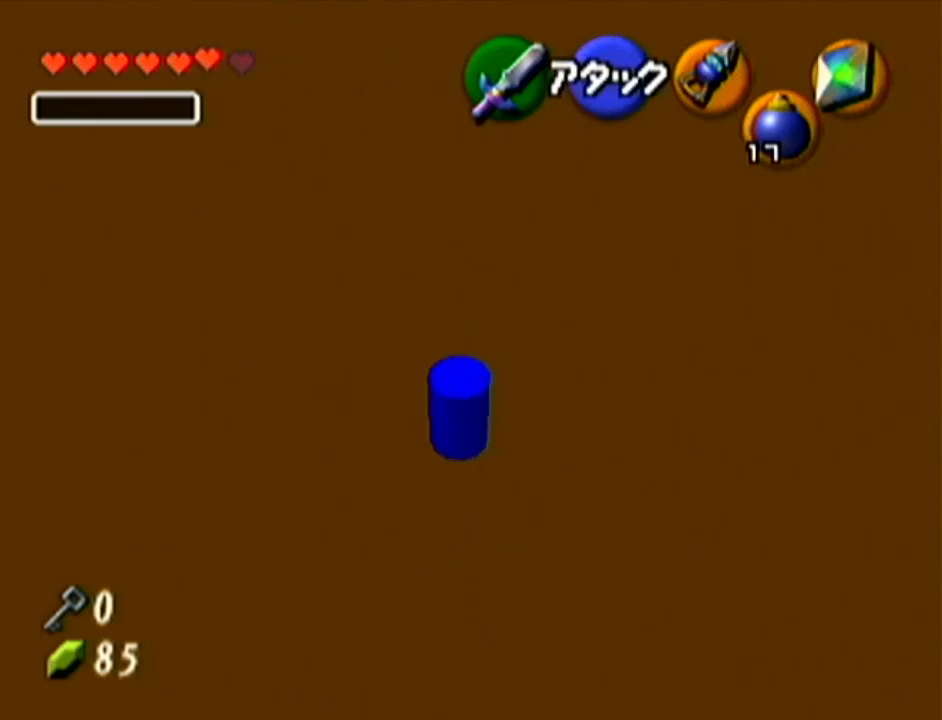
{"buttons": [], "left_stick": "up-left", "events": [[350, "left_stick", "up-left"]]}
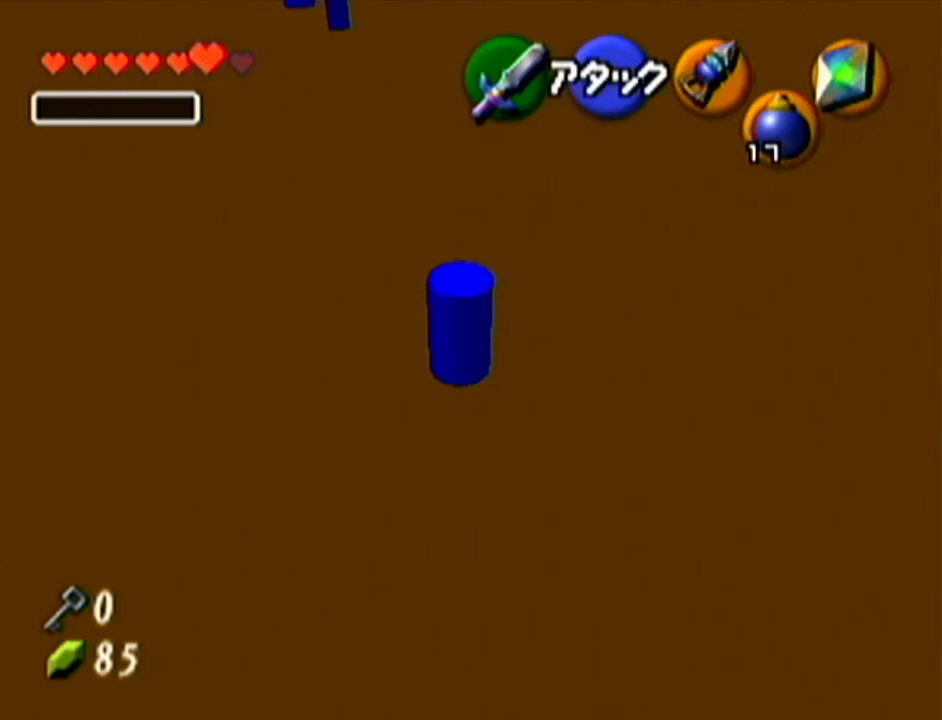
{"buttons": ["A"], "left_stick": "up", "events": [[384, "left_stick", "up"], [501, "A", "down"]]}
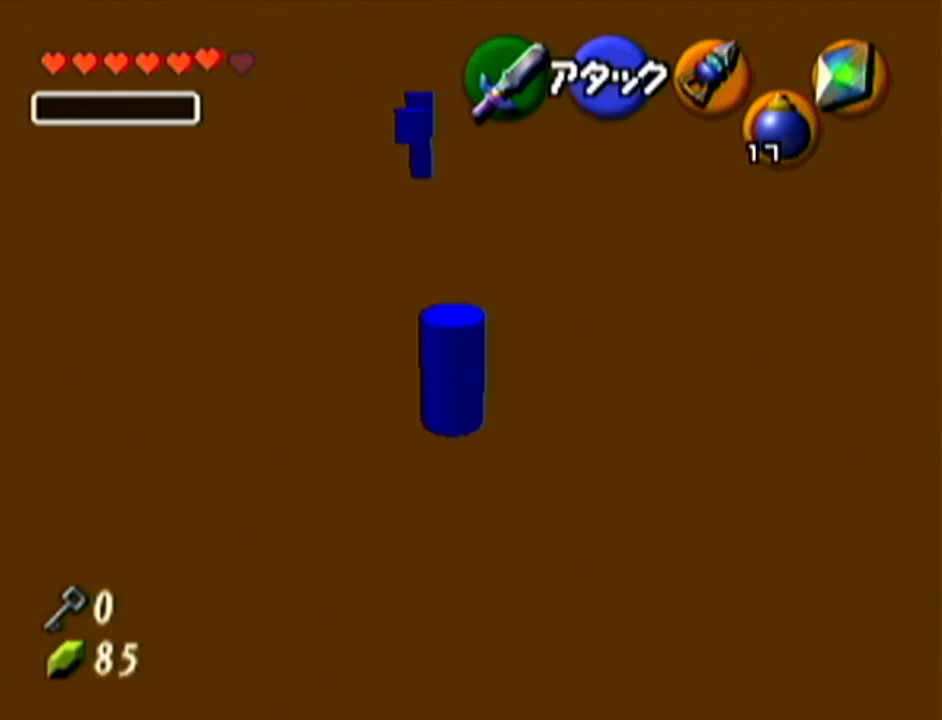
{"buttons": [], "left_stick": "up", "events": [[250, "A", "up"]]}
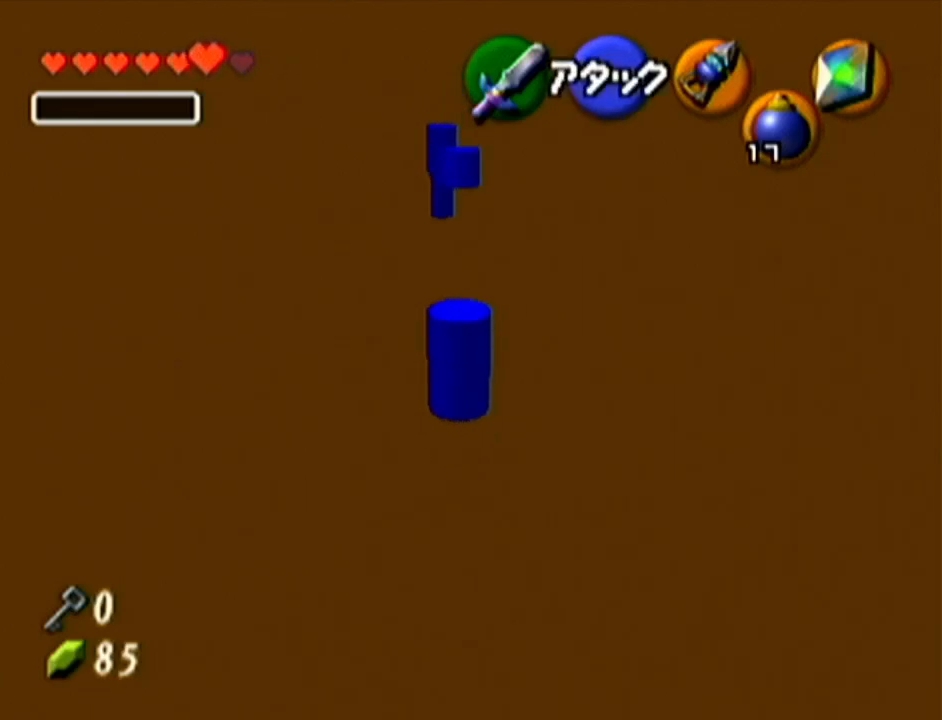
{"buttons": [], "left_stick": "up", "events": []}
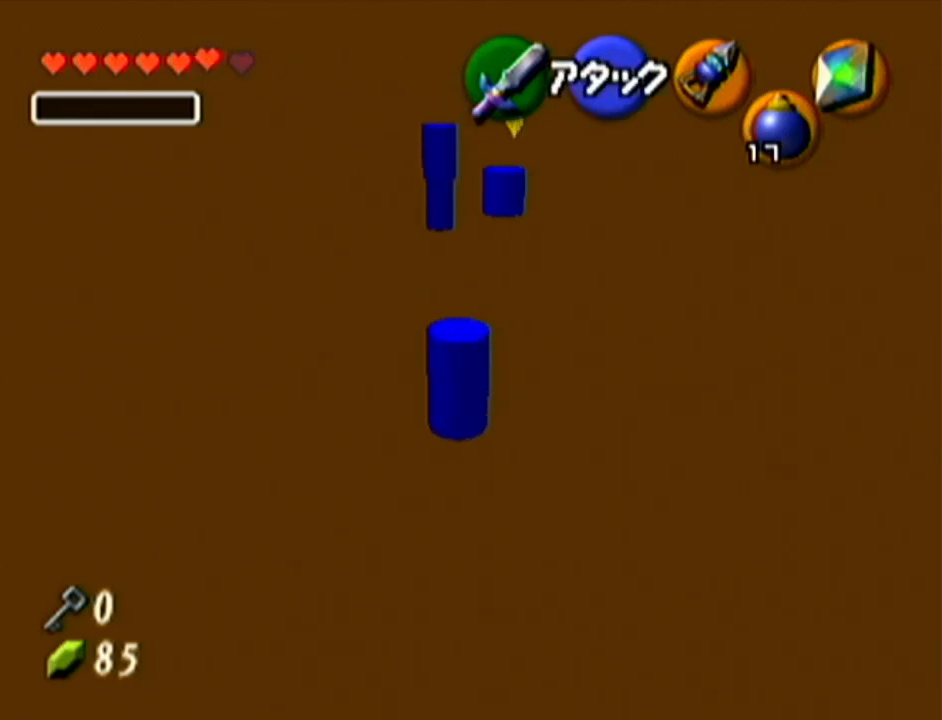
{"buttons": [], "left_stick": "up", "events": [[33, "A", "down"], [283, "A", "up"]]}
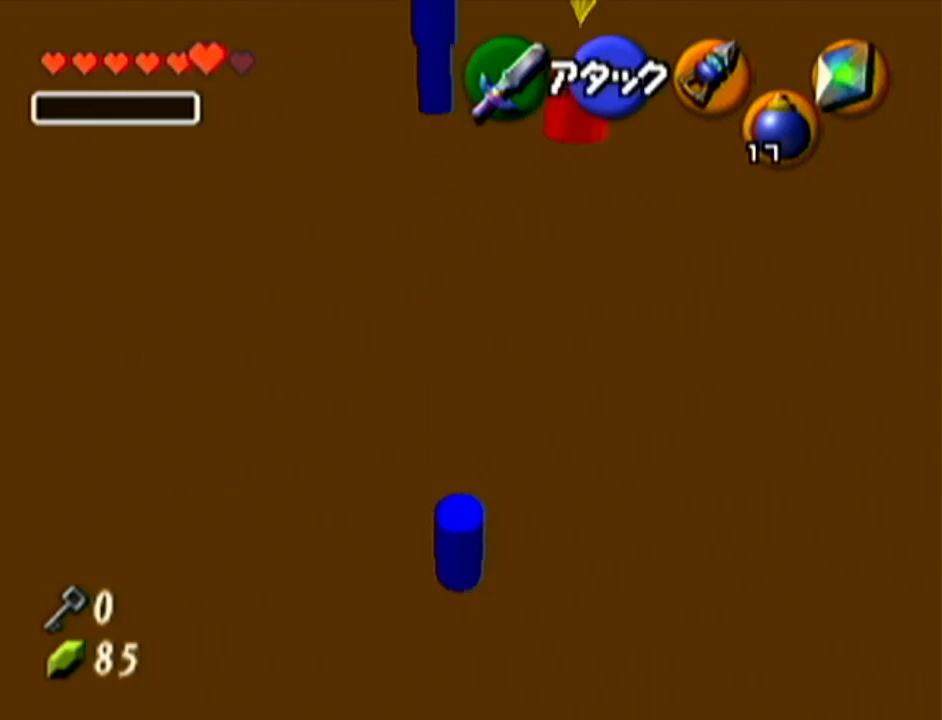
{"buttons": [], "left_stick": "center", "events": [[501, "left_stick", "center"]]}
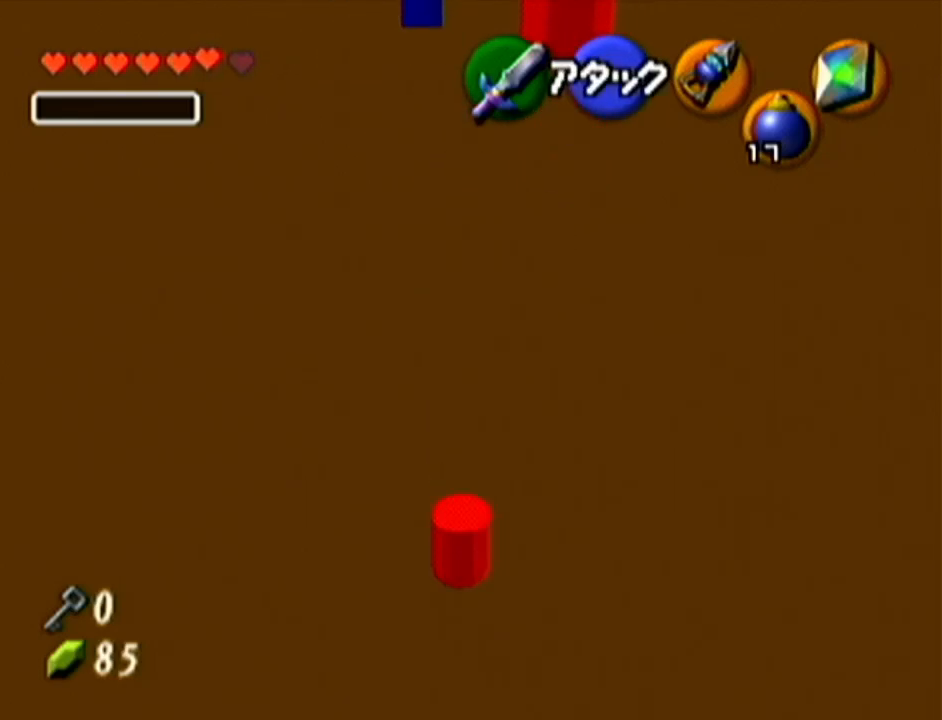
{"buttons": [], "left_stick": "center", "events": []}
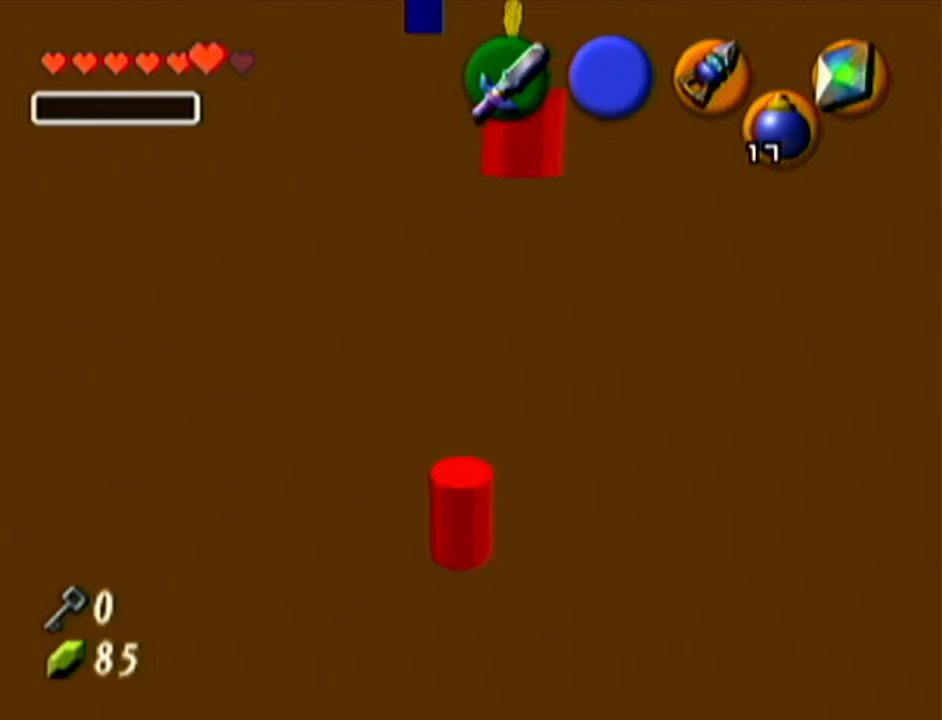
{"buttons": [], "left_stick": "center", "events": []}
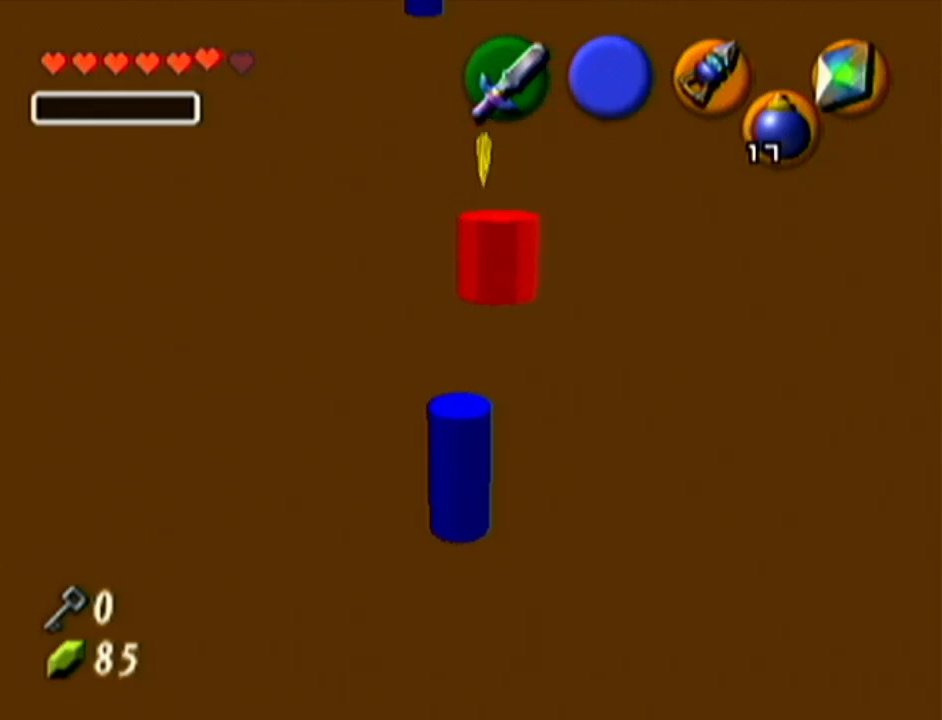
{"buttons": [], "left_stick": "center", "events": []}
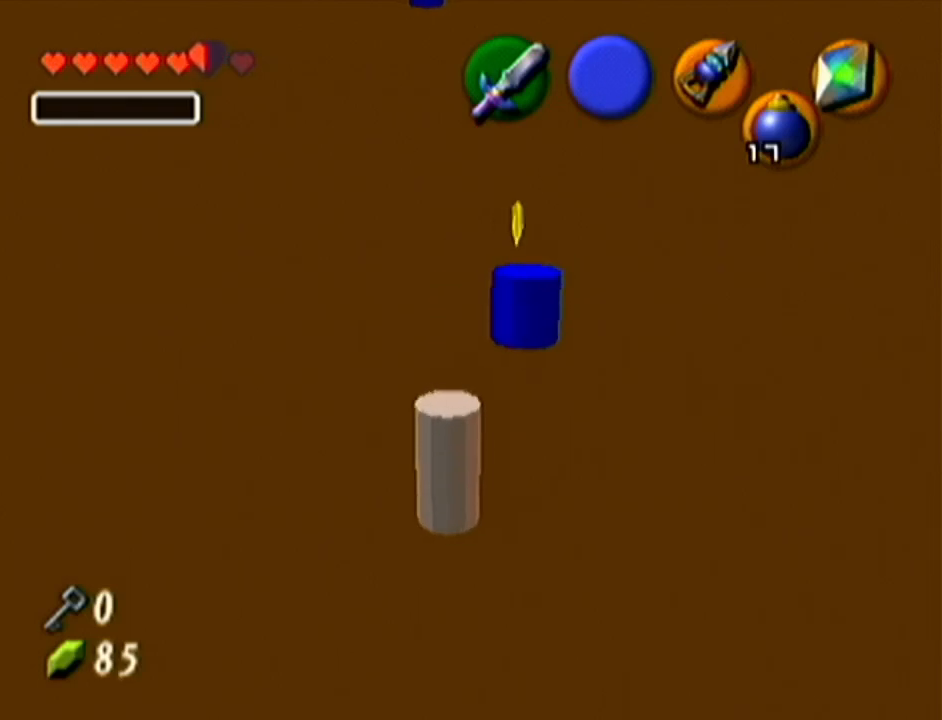
{"buttons": ["C_RIGHT"], "left_stick": "center", "events": [[400, "C_RIGHT", "down"]]}
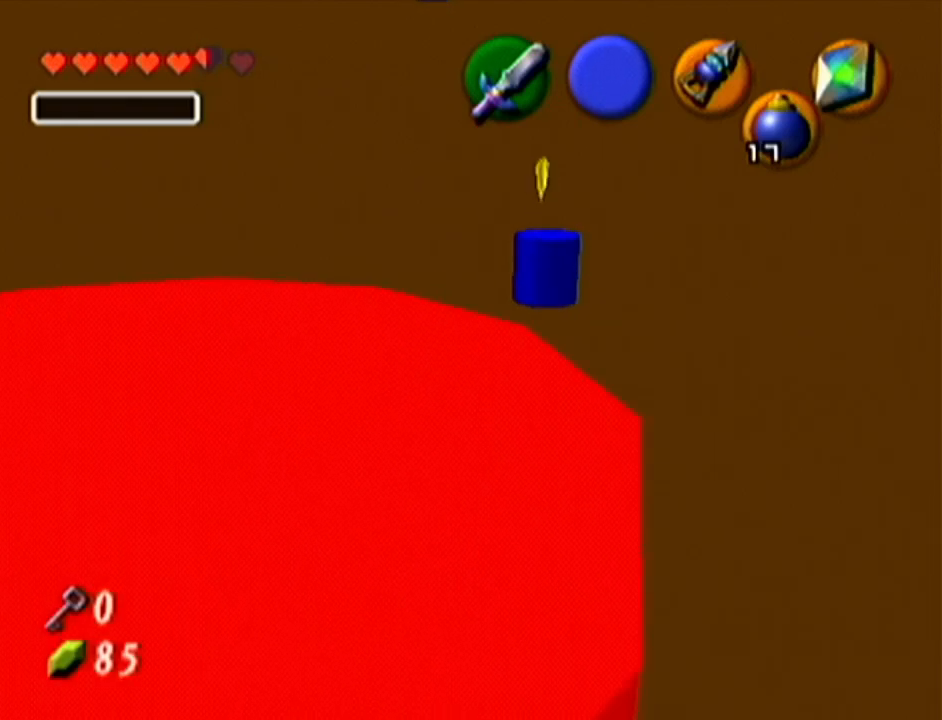
{"buttons": [], "left_stick": "center", "events": [[33, "C_RIGHT", "up"]]}
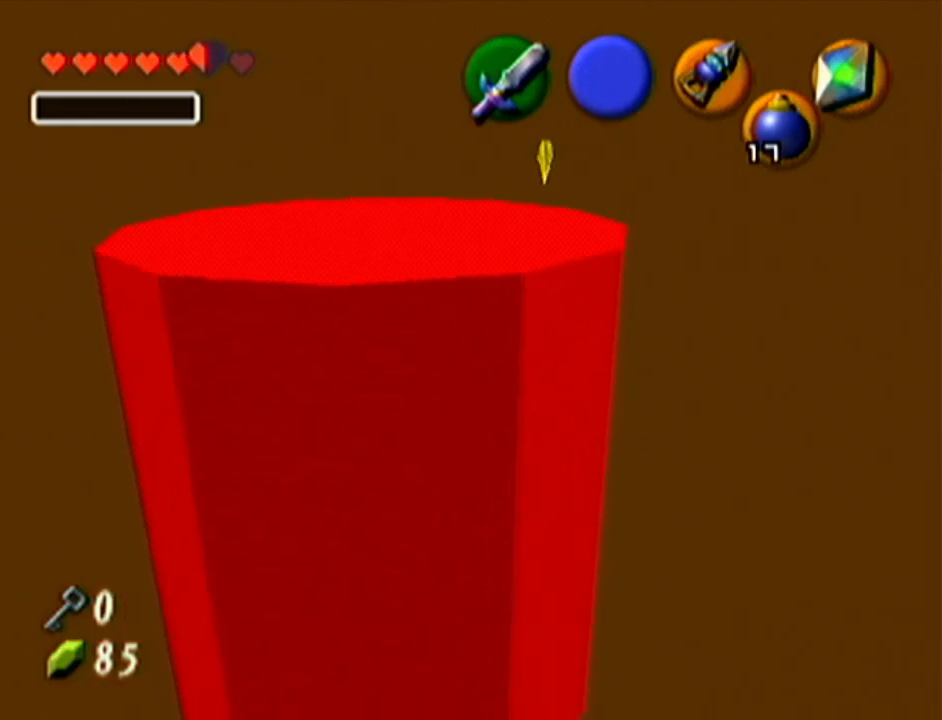
{"buttons": ["B"], "left_stick": "center", "events": [[501, "B", "down"]]}
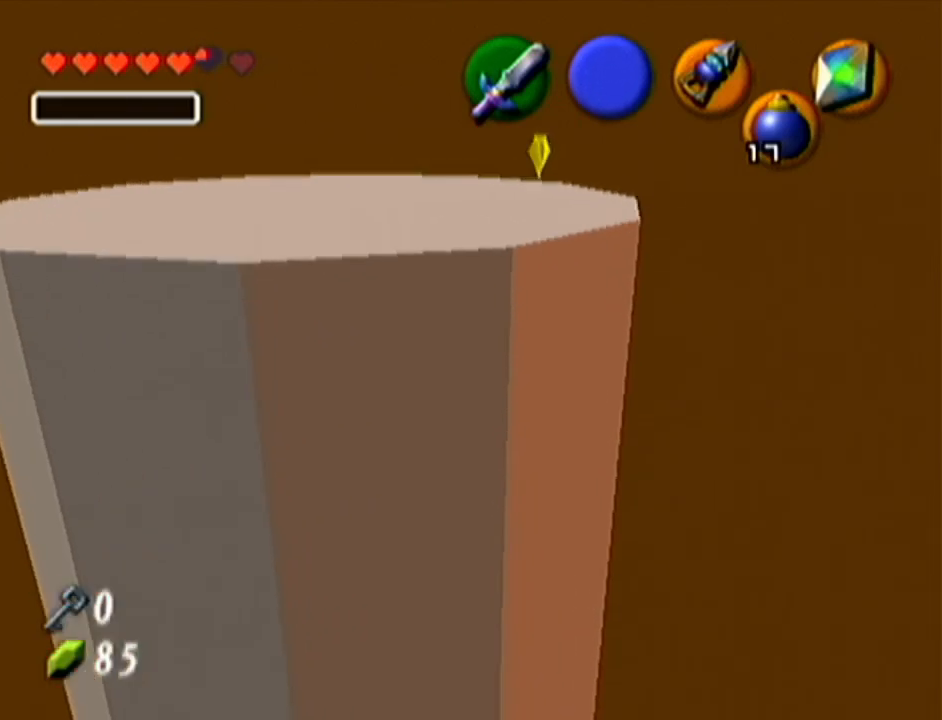
{"buttons": ["B", "C_RIGHT"], "left_stick": "center", "events": [[16, "C_RIGHT", "down"]]}
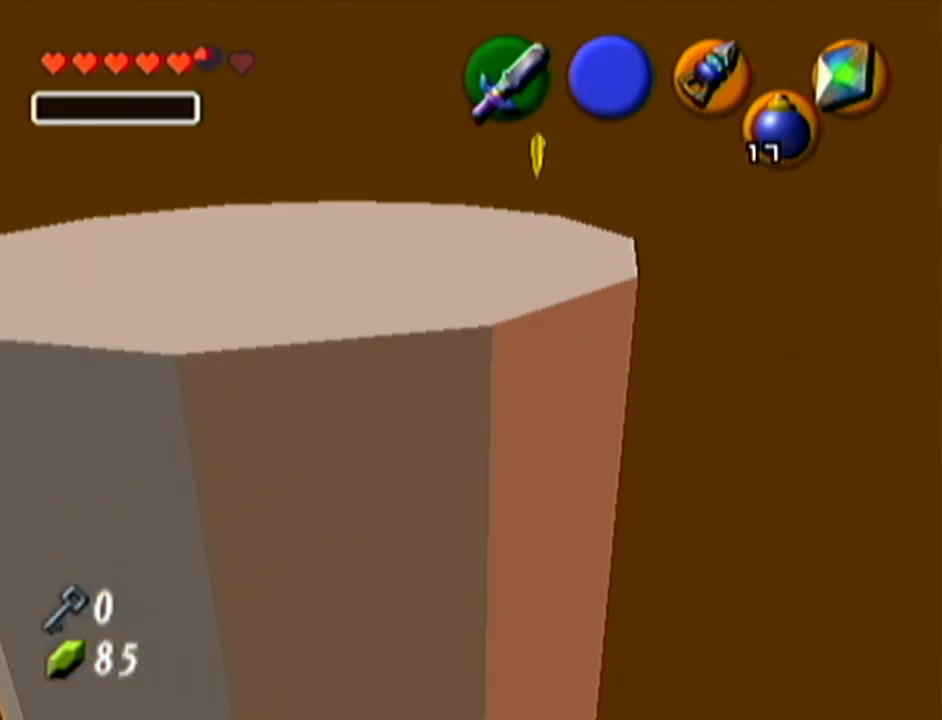
{"buttons": [], "left_stick": "center", "events": [[33, "B", "up"], [33, "C_RIGHT", "up"]]}
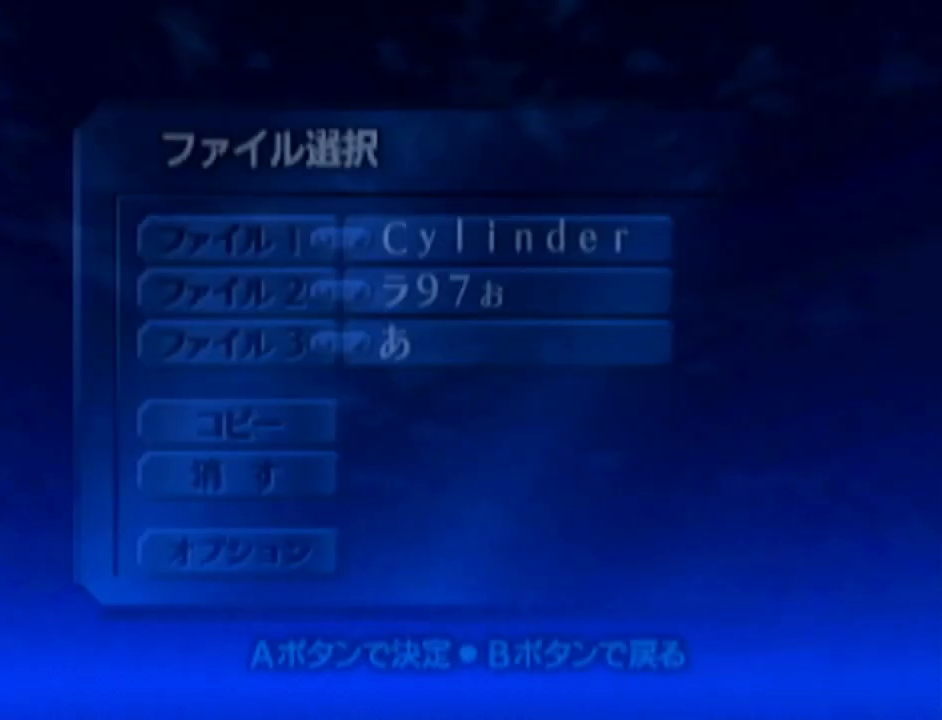
{"buttons": ["A"], "left_stick": "center", "events": [[300, "A", "down"], [400, "A", "up"], [500, "A", "down"]]}
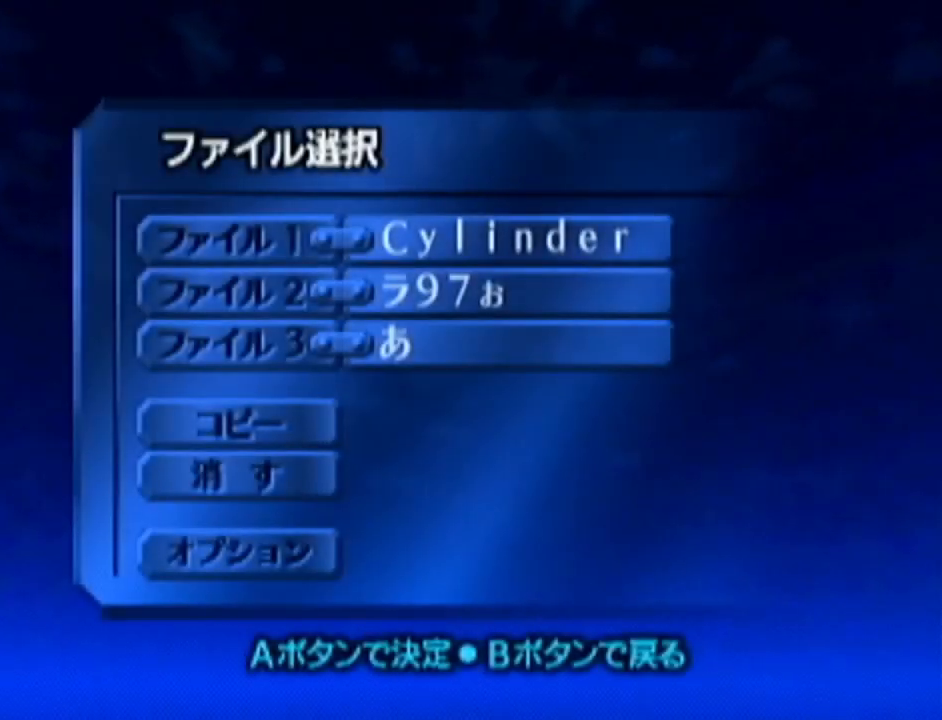
{"buttons": [], "left_stick": "center", "events": [[50, "A", "up"], [150, "A", "down"], [250, "A", "up"], [334, "A", "down"], [400, "A", "up"]]}
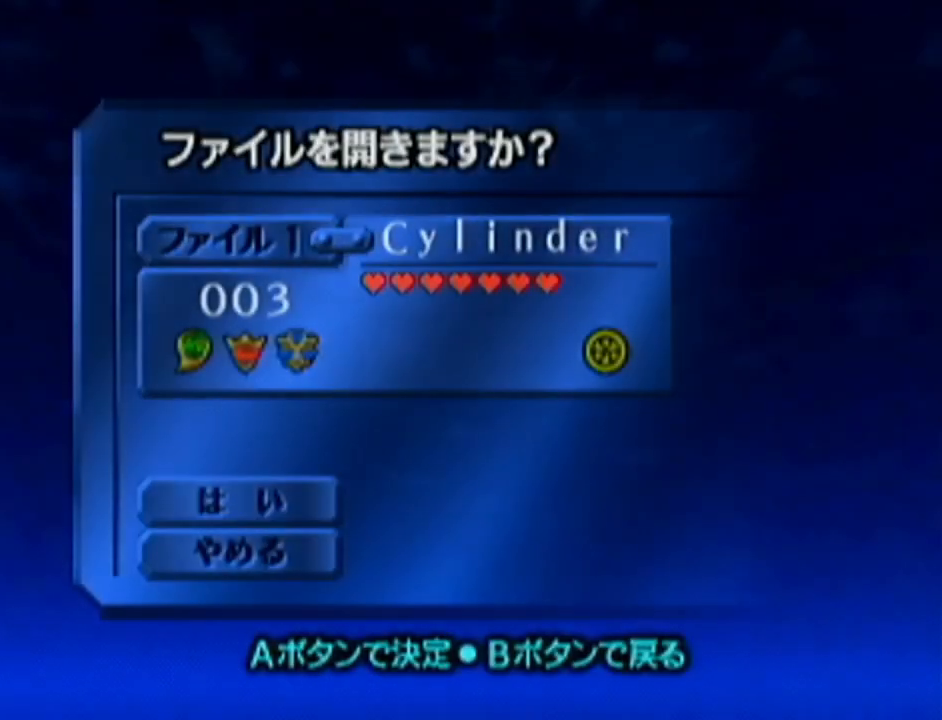
{"buttons": [], "left_stick": "center", "events": []}
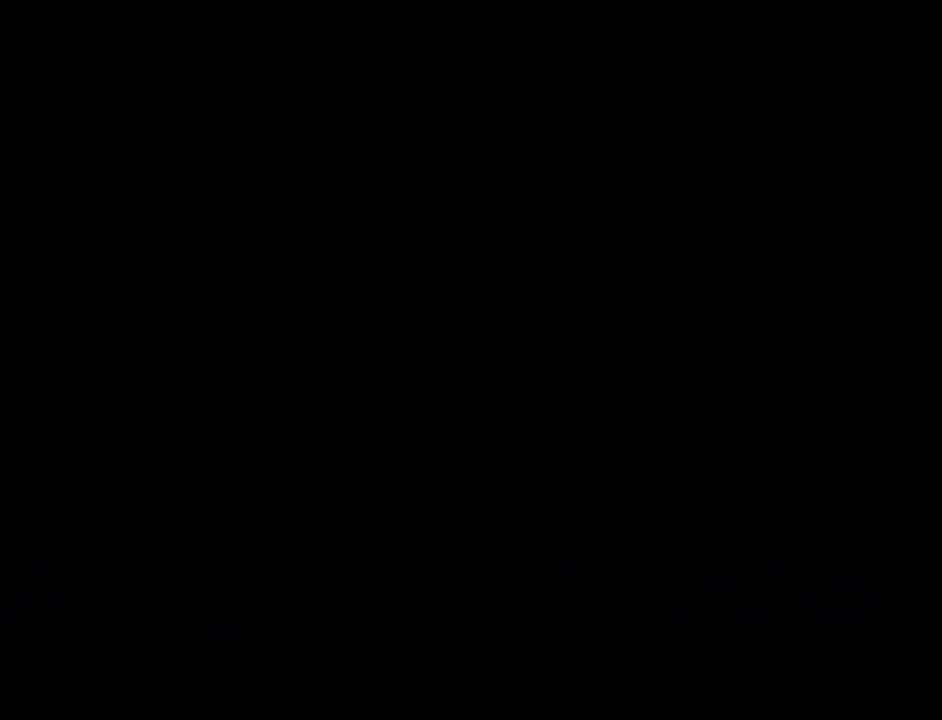
{"buttons": [], "left_stick": "center", "events": []}
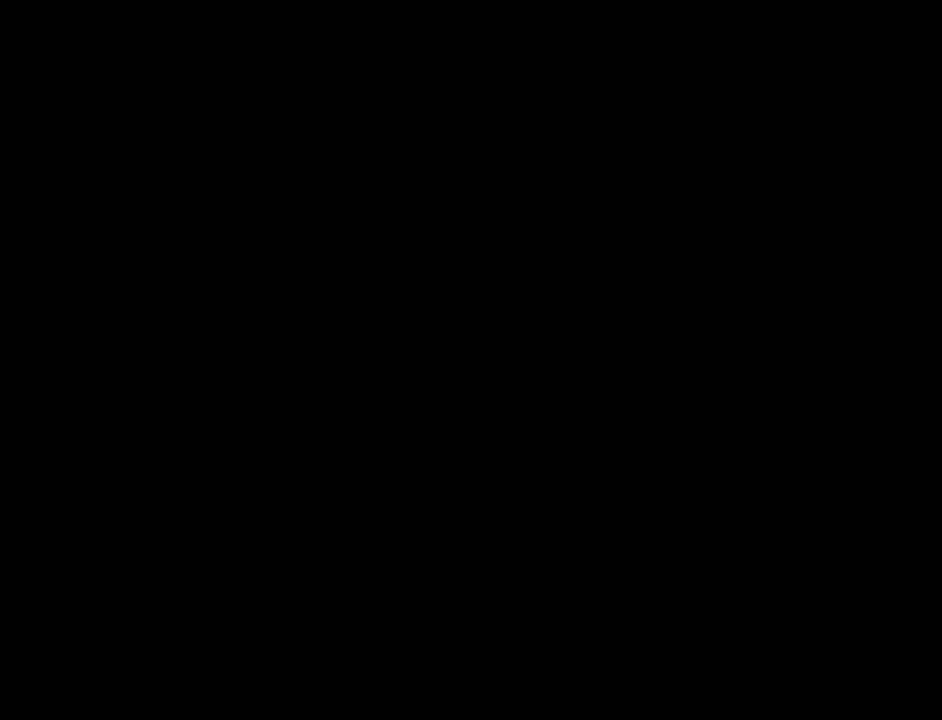
{"buttons": [], "left_stick": "center", "events": []}
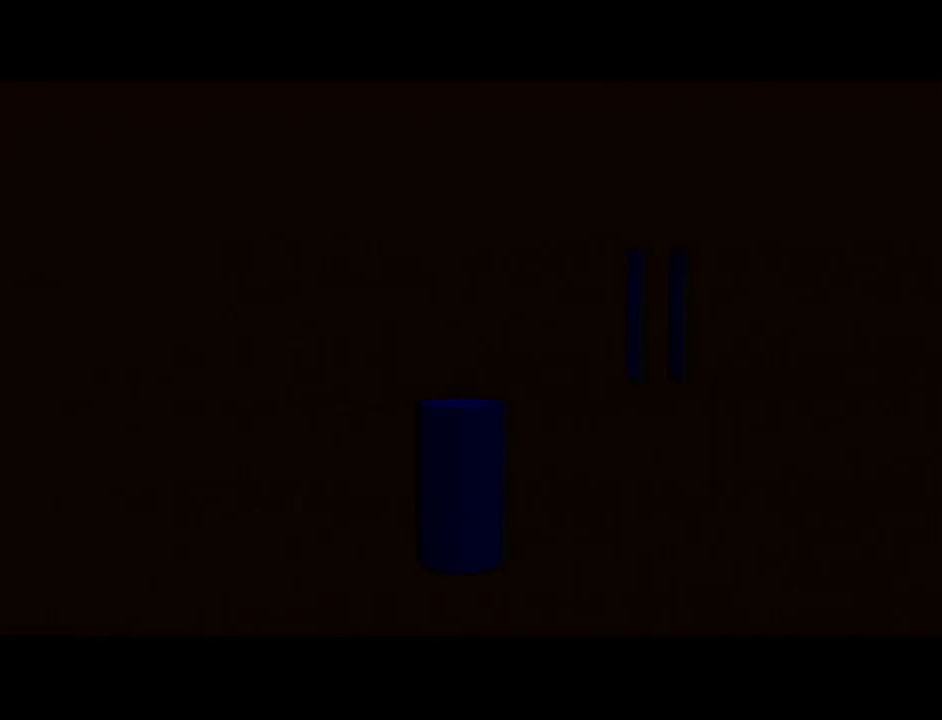
{"buttons": [], "left_stick": "center", "events": []}
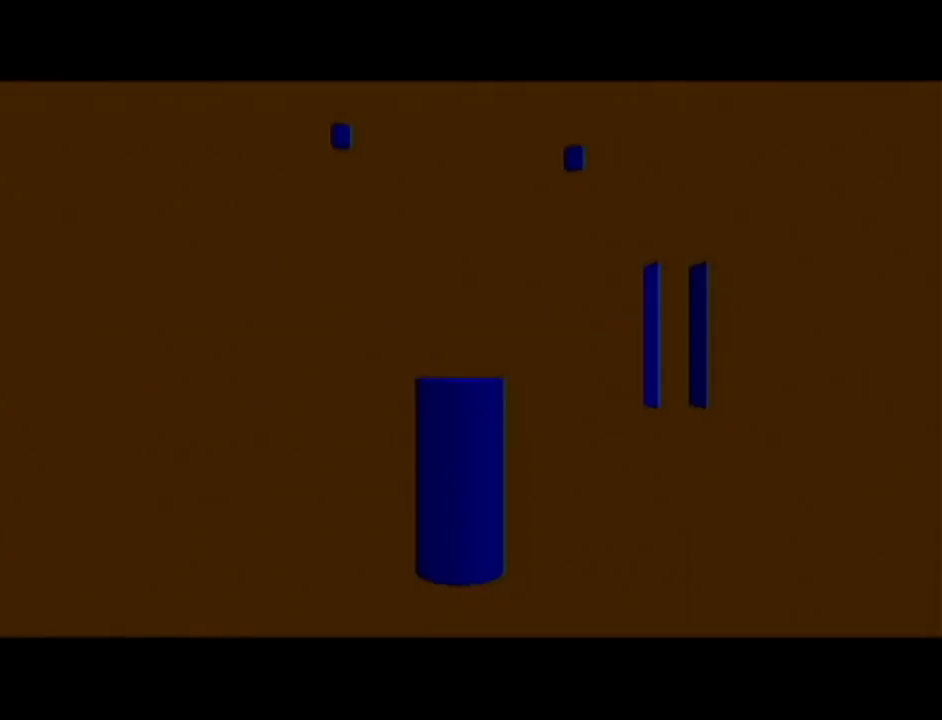
{"buttons": [], "left_stick": "center", "events": [[33, "C_RIGHT", "down"], [116, "C_RIGHT", "up"]]}
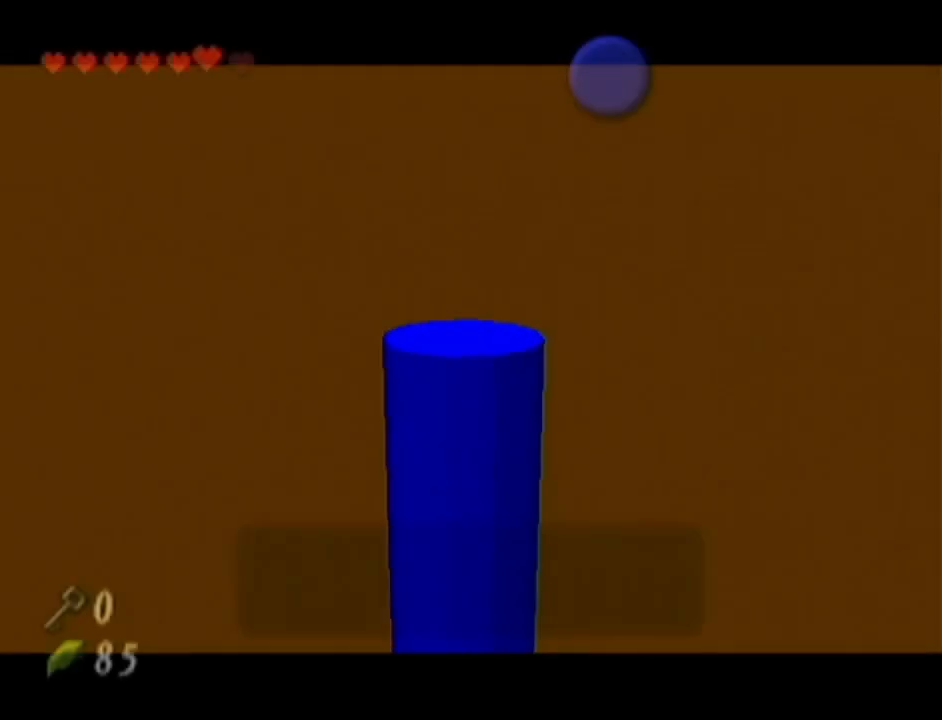
{"buttons": ["B"], "left_stick": "center", "events": [[150, "B", "down"], [234, "B", "up"], [334, "B", "down"], [400, "B", "up"], [484, "B", "down"]]}